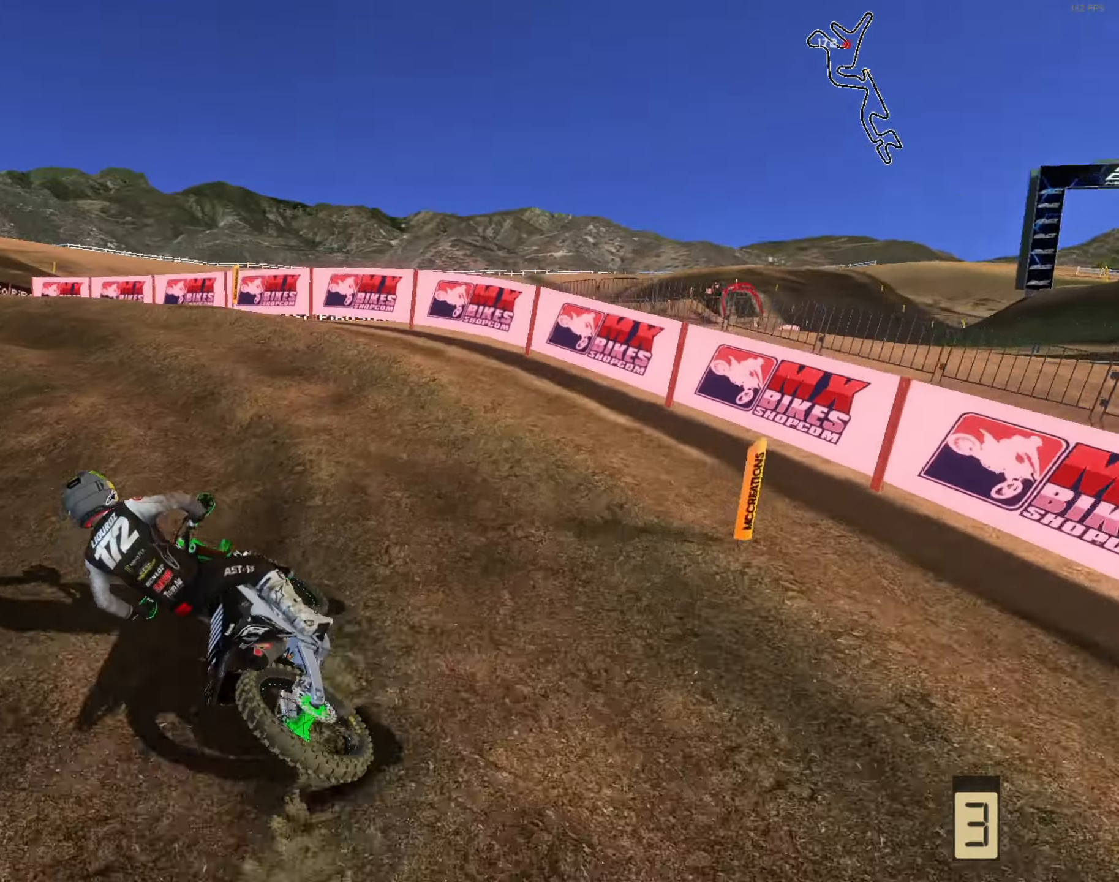
Gameplay with a controller (Xbox layout); each line is a JSON object with the inputs held at the frame after it. "events" lists button and stick changes between this image and that frame as [ms after this image, input, new state], when the widget could be followed in between. Not read: R3.
{"buttons": ["R2"], "left_stick": "up-left", "right_stick": "up-right", "events": [[16, "left_stick", "left"], [350, "right_stick", "up-right"], [450, "left_stick", "up-left"]]}
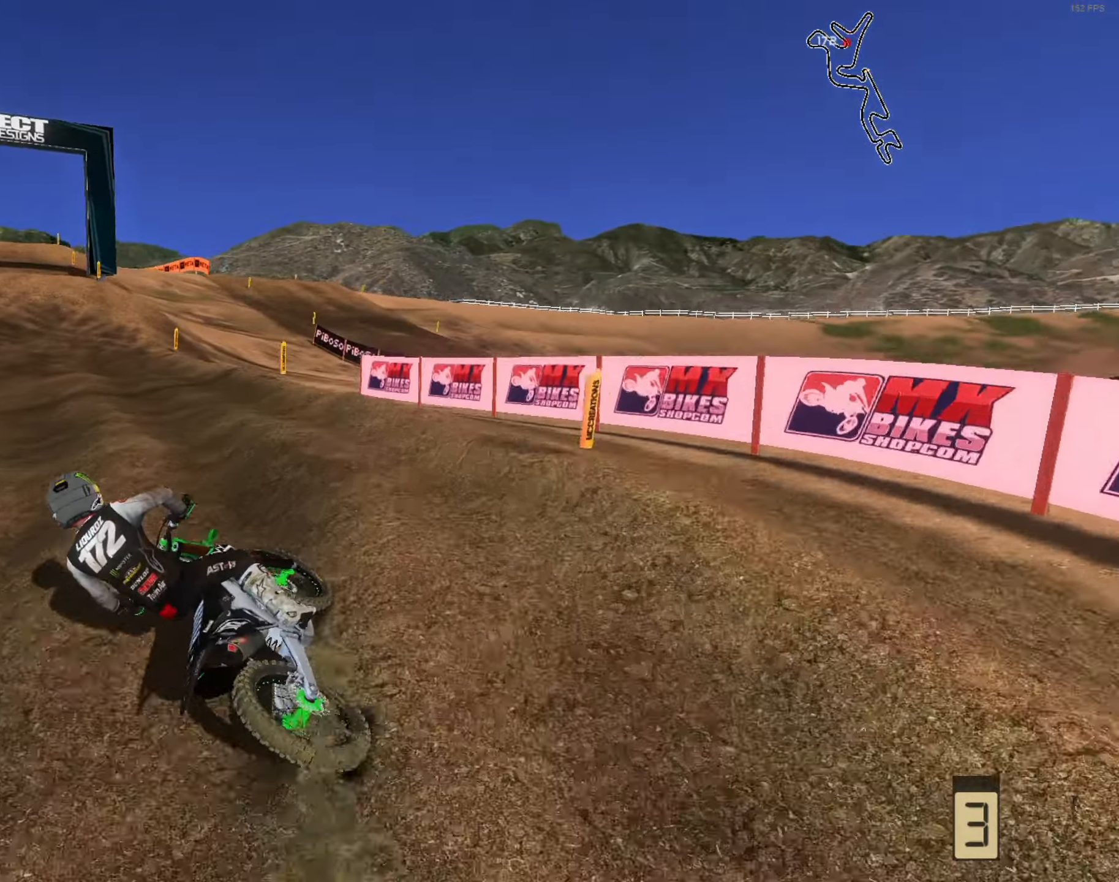
{"buttons": ["R2"], "left_stick": "up-right", "right_stick": "up-right", "events": [[450, "left_stick", "up-right"]]}
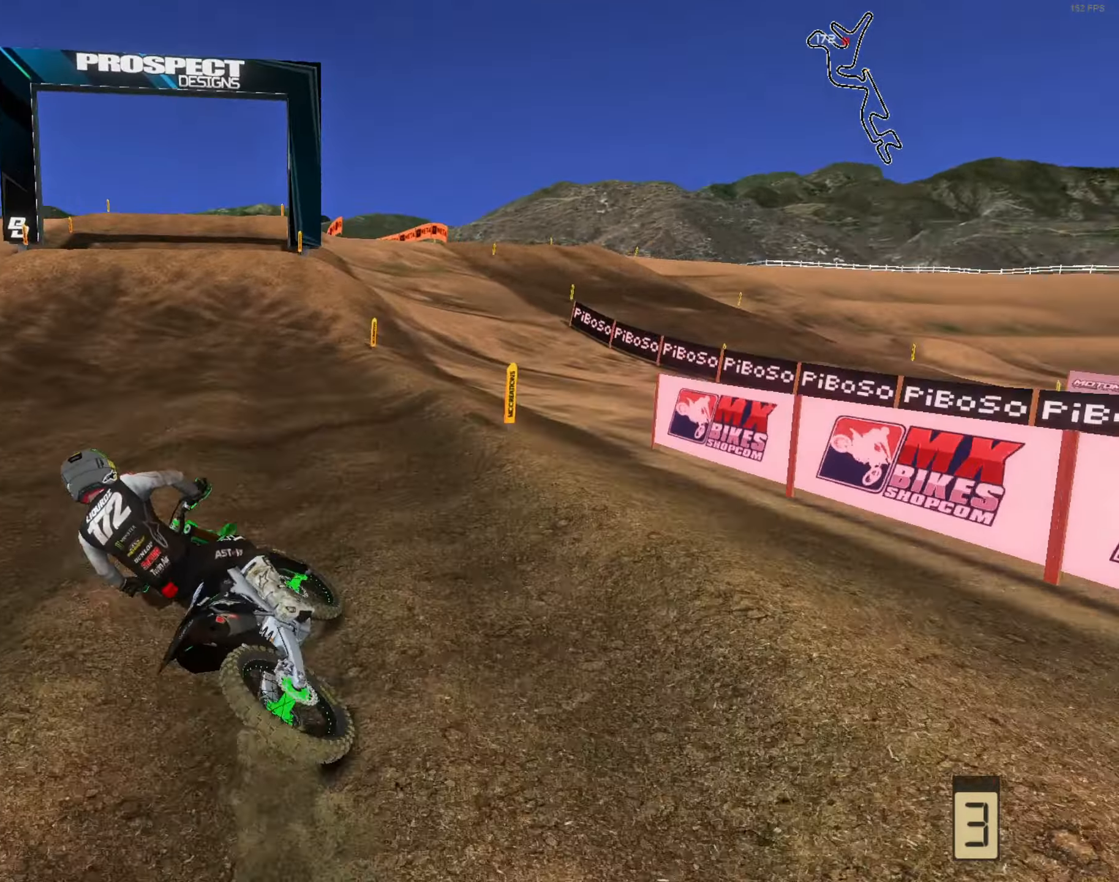
{"buttons": ["R2"], "left_stick": "center", "right_stick": "up", "events": [[83, "left_stick", "right"], [150, "L3", "down"], [166, "right_stick", "up"], [250, "L3", "up"], [383, "left_stick", "center"]]}
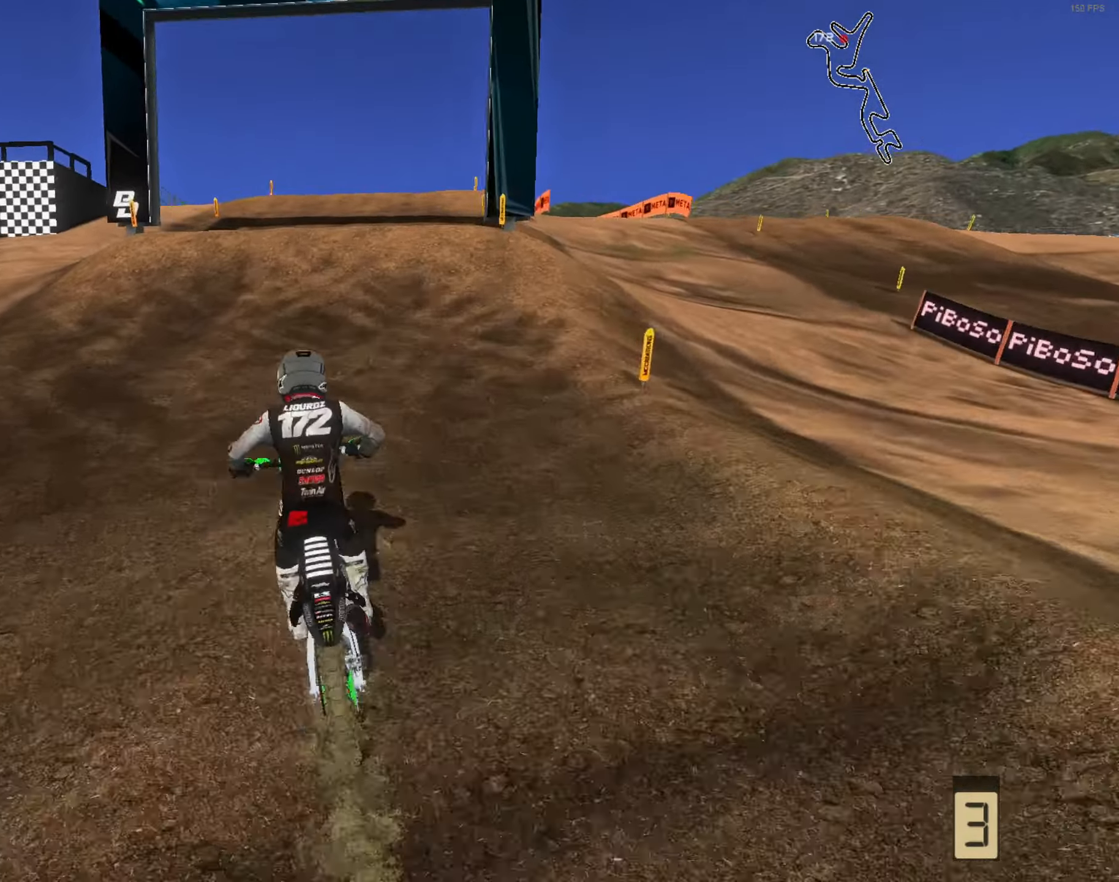
{"buttons": ["R2"], "left_stick": "center", "right_stick": "center", "events": [[483, "right_stick", "center"]]}
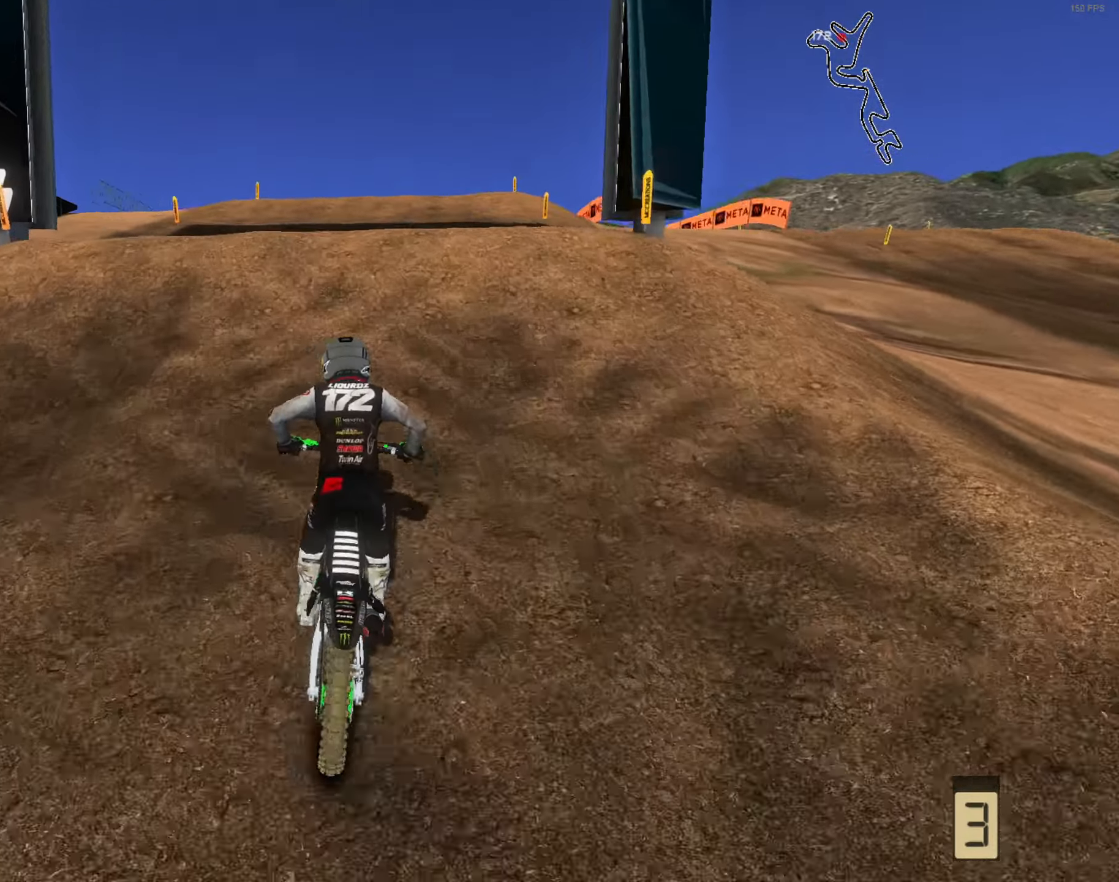
{"buttons": ["R2"], "left_stick": "up-left", "right_stick": "up", "events": [[117, "left_stick", "up-right"], [117, "right_stick", "up"], [483, "left_stick", "up-left"]]}
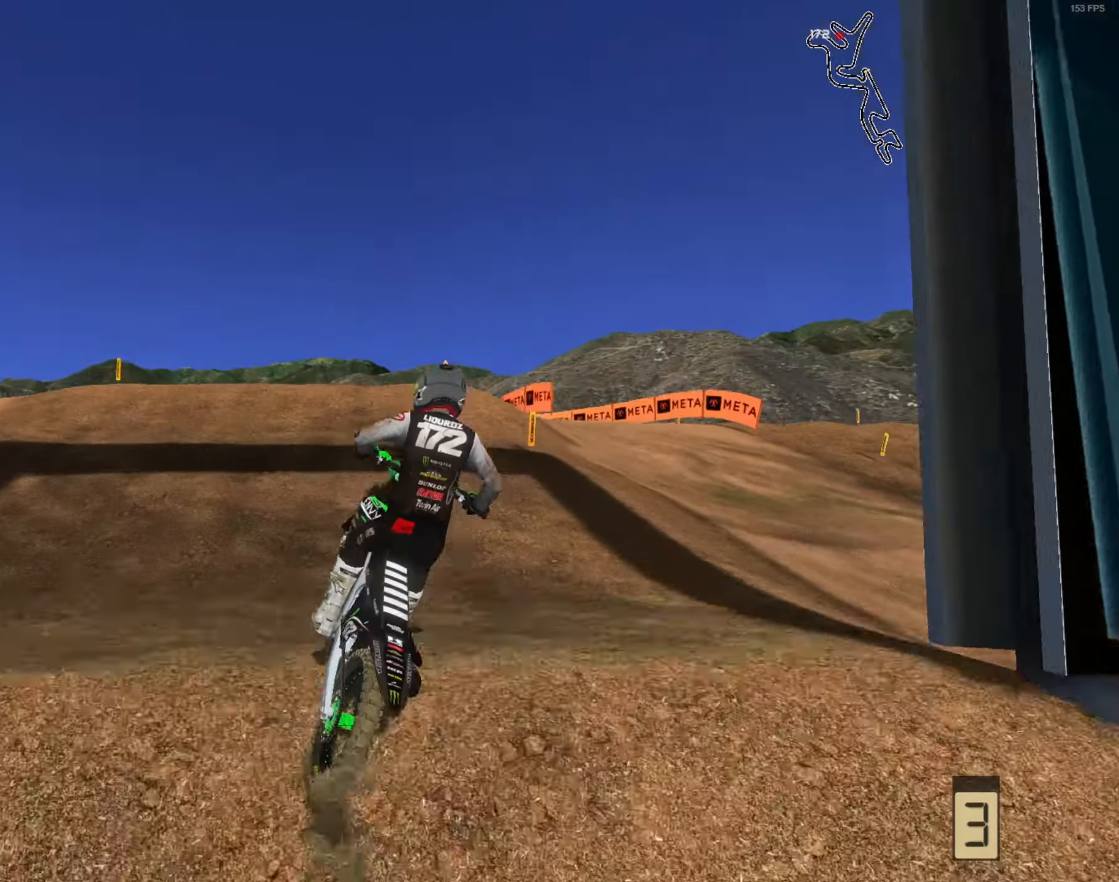
{"buttons": ["R2"], "left_stick": "up", "right_stick": "left", "events": [[50, "left_stick", "left"], [83, "R2", "up"], [117, "right_stick", "down-left"], [383, "R2", "down"], [417, "right_stick", "left"], [483, "left_stick", "up"]]}
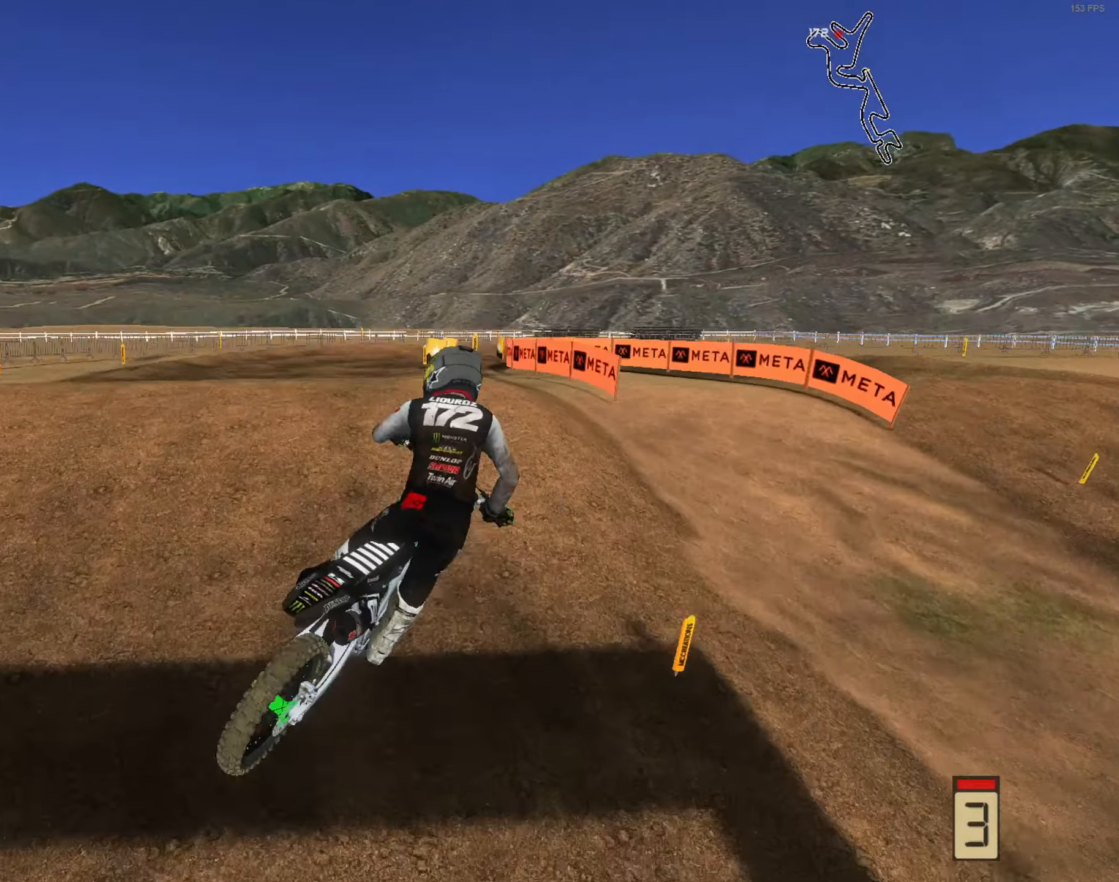
{"buttons": ["R2"], "left_stick": "up-left", "right_stick": "up", "events": [[50, "right_stick", "up-left"], [317, "left_stick", "up-left"], [450, "right_stick", "up"]]}
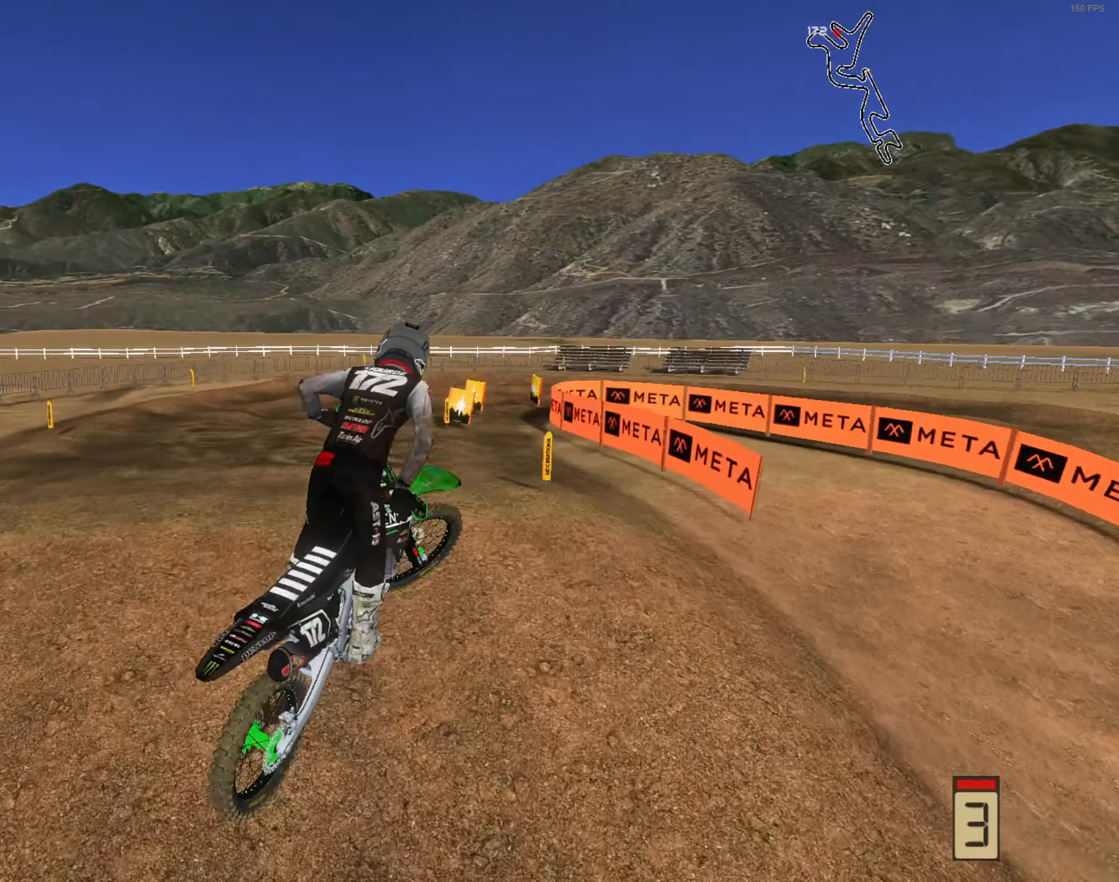
{"buttons": ["R2"], "left_stick": "up-right", "right_stick": "down", "events": [[50, "left_stick", "up-right"], [83, "right_stick", "center"], [217, "right_stick", "down-right"], [283, "right_stick", "down"]]}
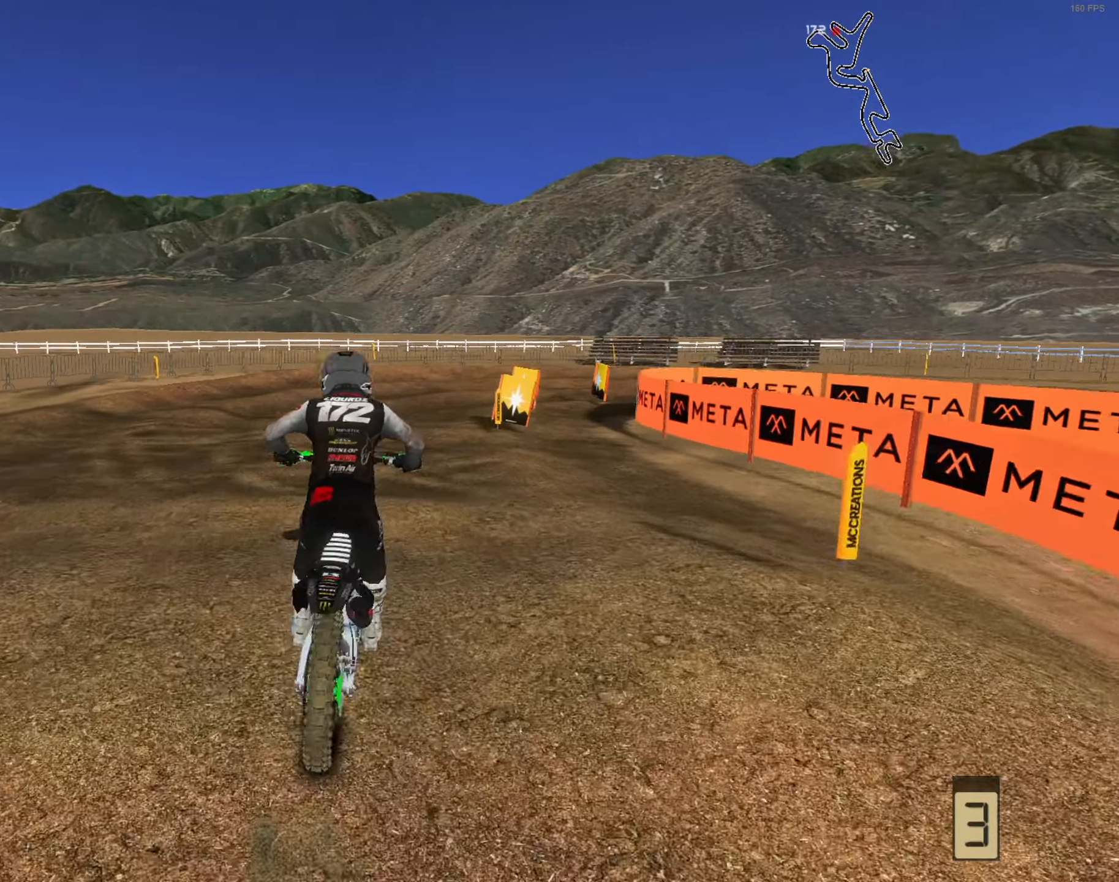
{"buttons": ["L2"], "left_stick": "up-right", "right_stick": "down", "events": [[283, "L1", "down"], [350, "L1", "up"], [350, "R2", "up"], [483, "L2", "down"]]}
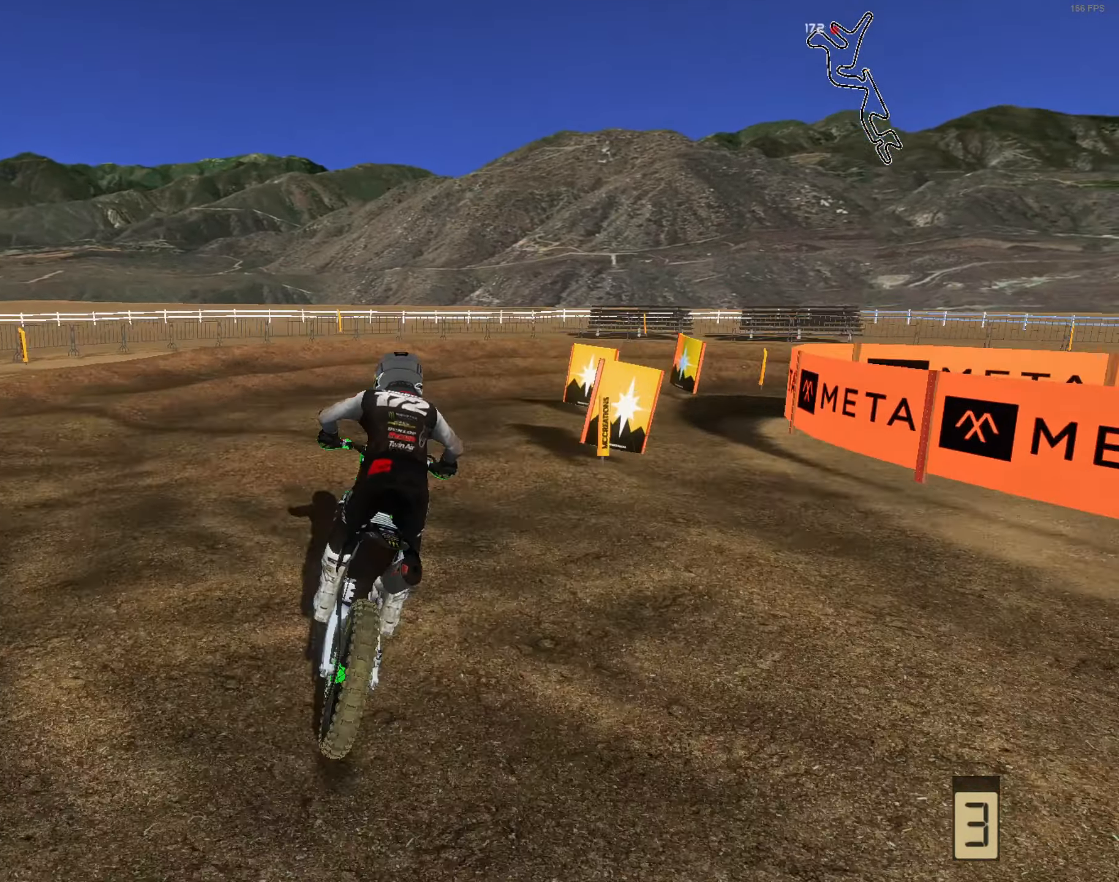
{"buttons": [], "left_stick": "up-right", "right_stick": "left", "events": [[83, "L2", "up"], [83, "L3", "down"], [150, "left_stick", "center"], [150, "right_stick", "down-left"], [250, "L3", "up"], [250, "left_stick", "up-right"], [250, "right_stick", "left"]]}
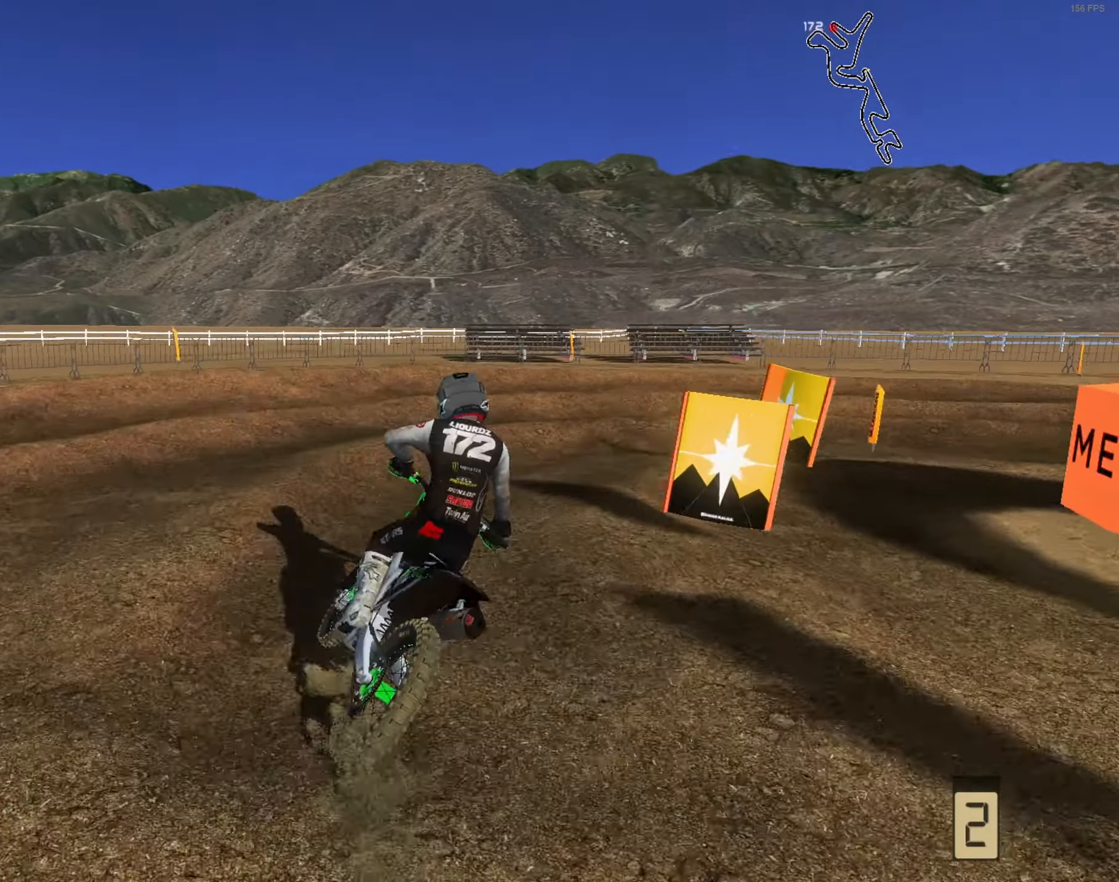
{"buttons": ["R2"], "left_stick": "center", "right_stick": "up-left", "events": [[250, "L2", "down"], [417, "L2", "up"], [450, "R2", "down"], [450, "left_stick", "center"], [450, "right_stick", "up-left"]]}
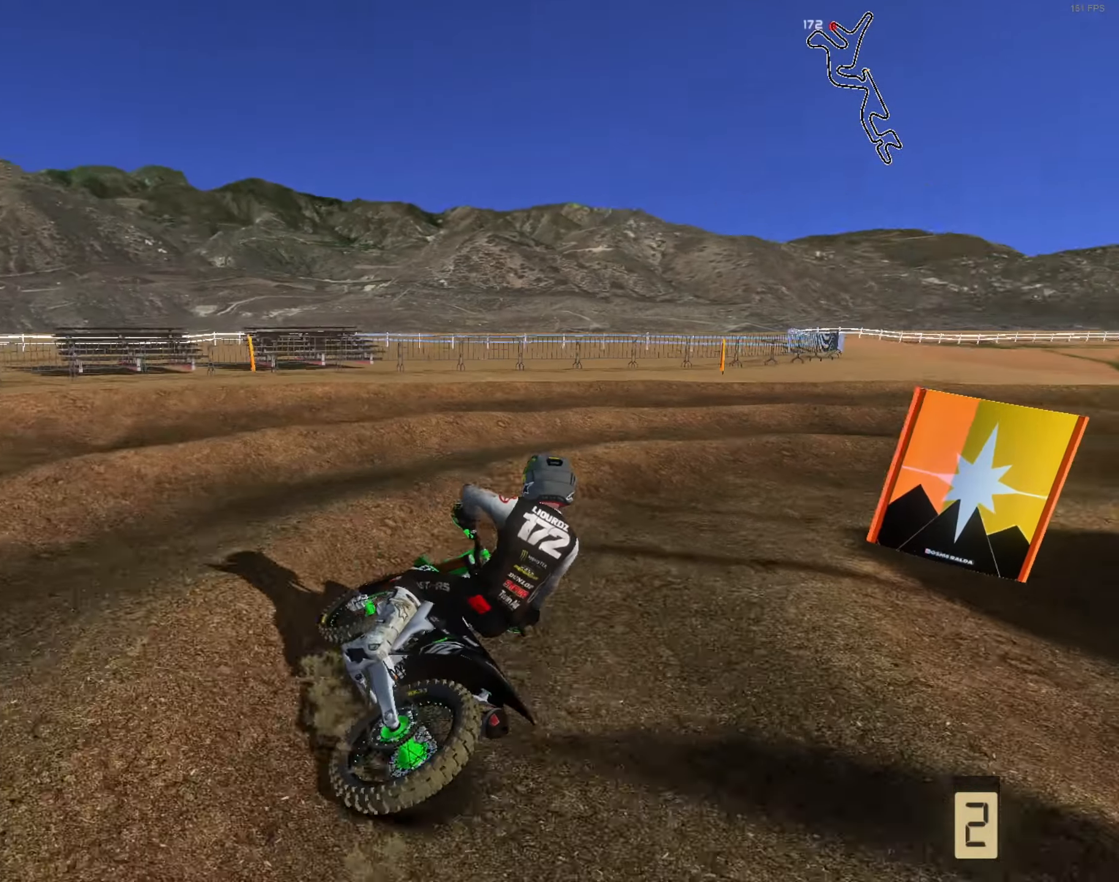
{"buttons": ["R2"], "left_stick": "up-right", "right_stick": "up-left", "events": [[150, "R2", "up"], [150, "left_stick", "up-right"], [200, "R2", "down"]]}
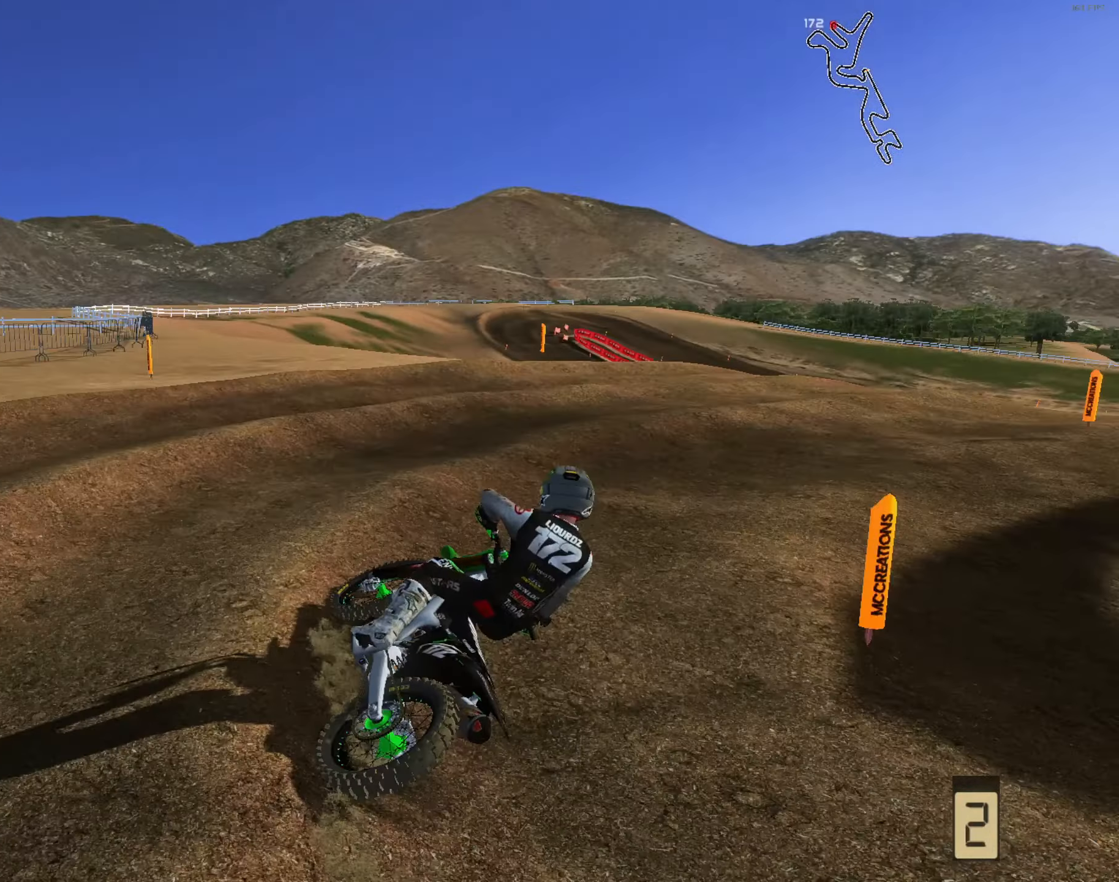
{"buttons": ["R2"], "left_stick": "up-right", "right_stick": "up-left", "events": []}
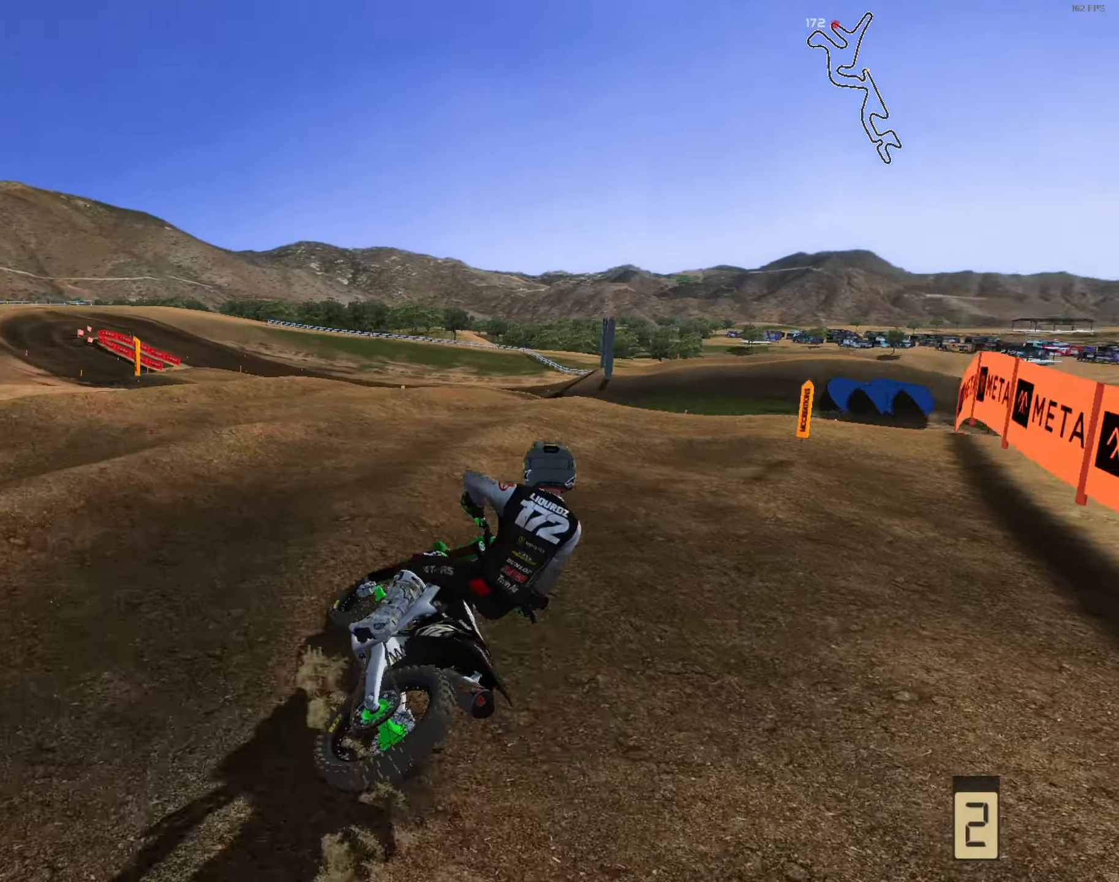
{"buttons": ["R2"], "left_stick": "up-left", "right_stick": "up-left", "events": [[17, "left_stick", "up"], [283, "left_stick", "up-left"]]}
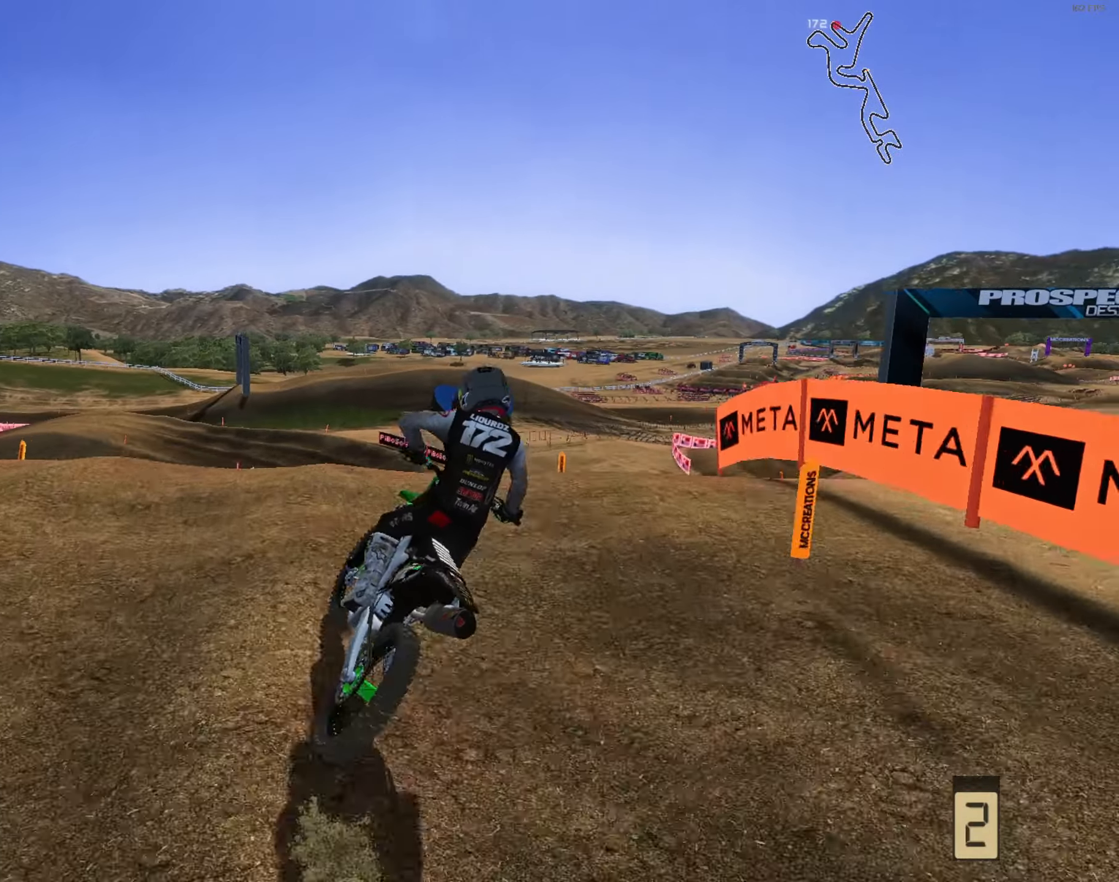
{"buttons": ["R2"], "left_stick": "center", "right_stick": "up-left", "events": [[17, "right_stick", "up"], [50, "R1", "down"], [167, "left_stick", "up-right"], [184, "R1", "up"], [284, "right_stick", "up-left"], [384, "L3", "down"], [384, "left_stick", "center"], [484, "L3", "up"]]}
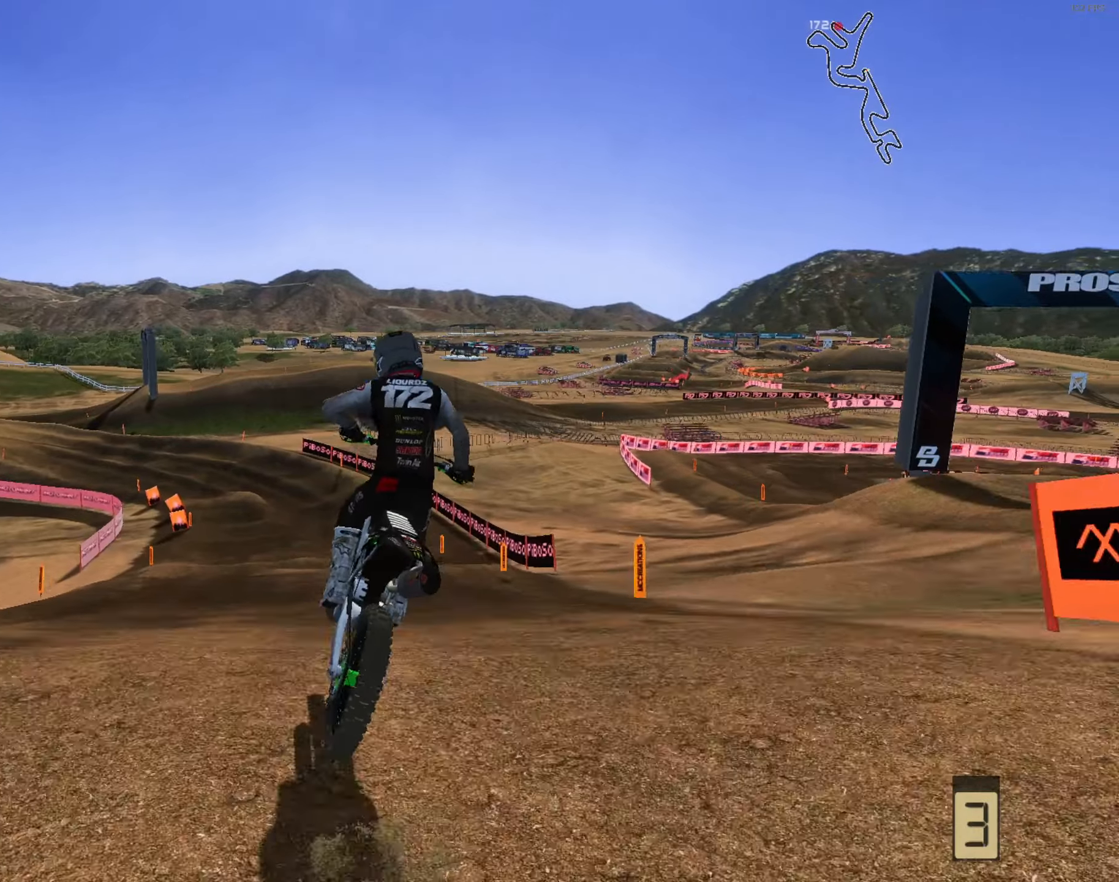
{"buttons": ["R2"], "left_stick": "up", "right_stick": "up", "events": [[17, "R2", "up"], [17, "left_stick", "up-left"], [117, "right_stick", "up"], [417, "R2", "down"], [450, "left_stick", "up"]]}
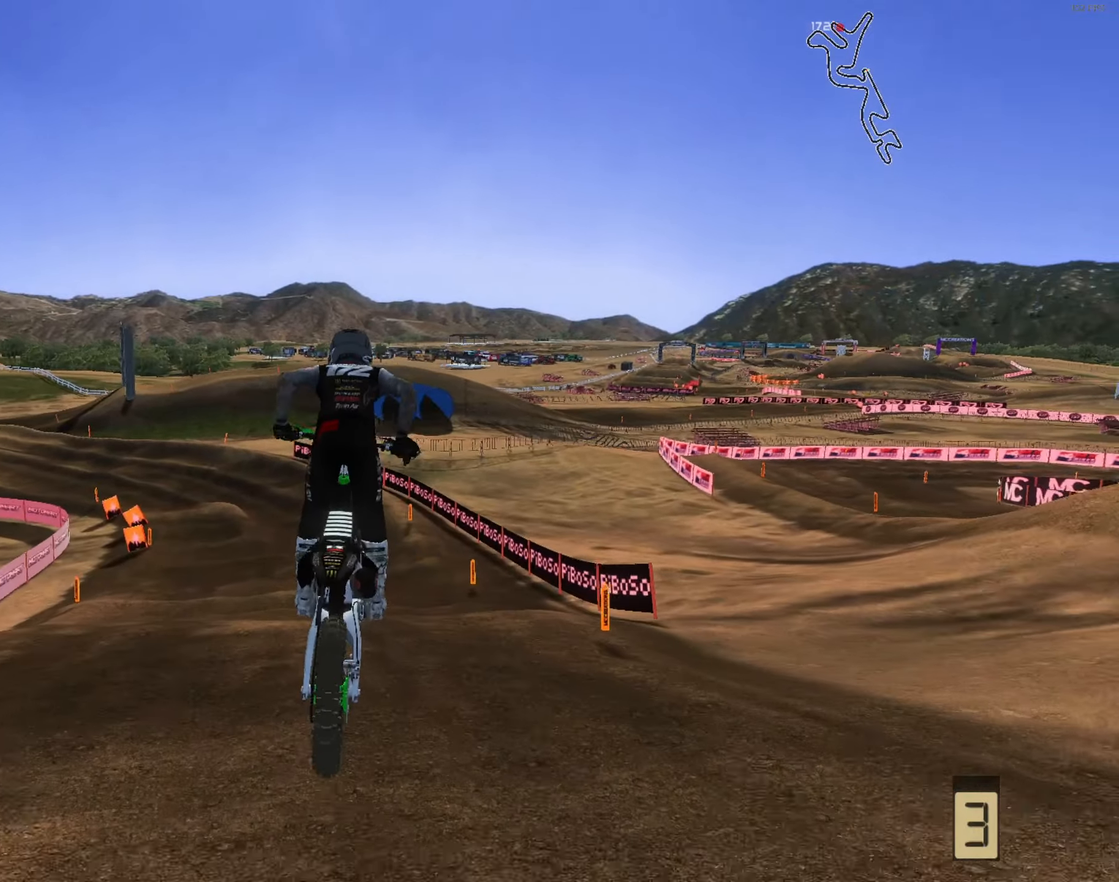
{"buttons": ["R2"], "left_stick": "up-left", "right_stick": "down", "events": [[84, "left_stick", "up-left"], [150, "right_stick", "center"], [284, "right_stick", "down"]]}
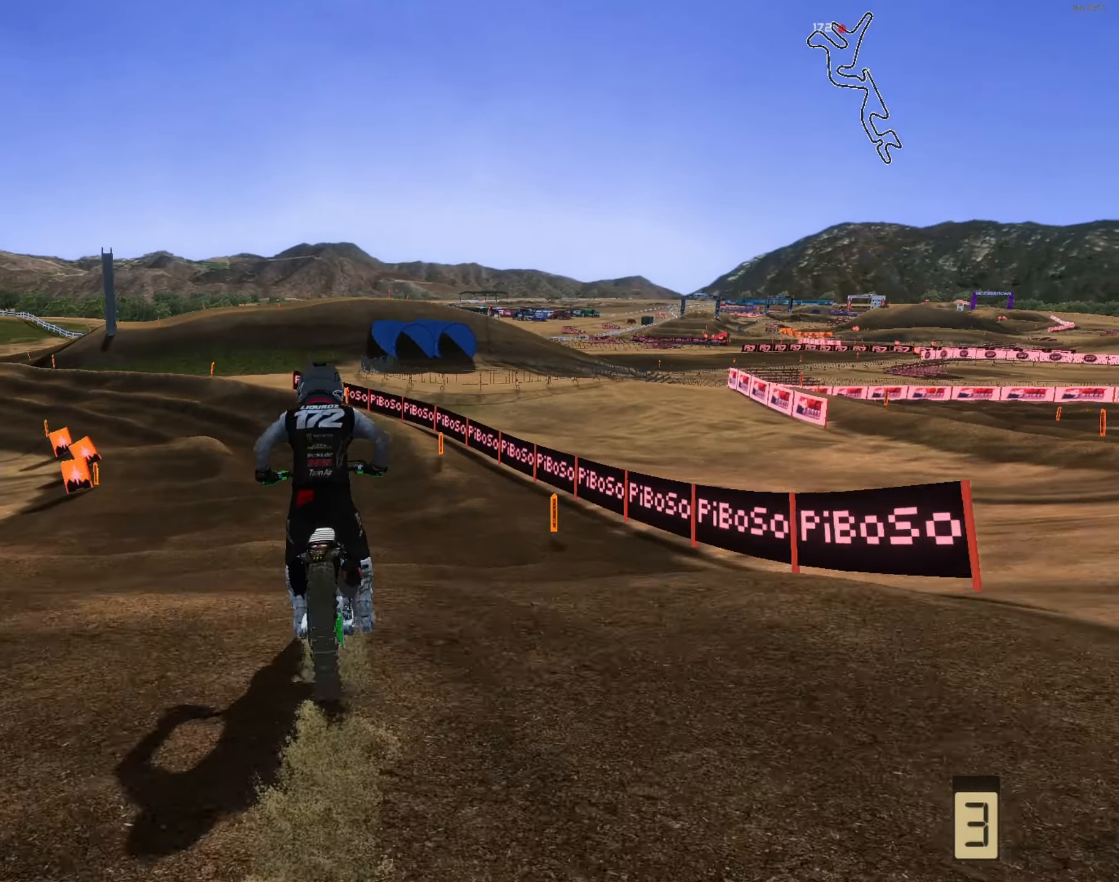
{"buttons": ["R2"], "left_stick": "up-right", "right_stick": "down-left", "events": [[84, "left_stick", "up-right"], [84, "right_stick", "center"], [217, "R2", "up"], [417, "right_stick", "down-left"], [450, "R2", "down"]]}
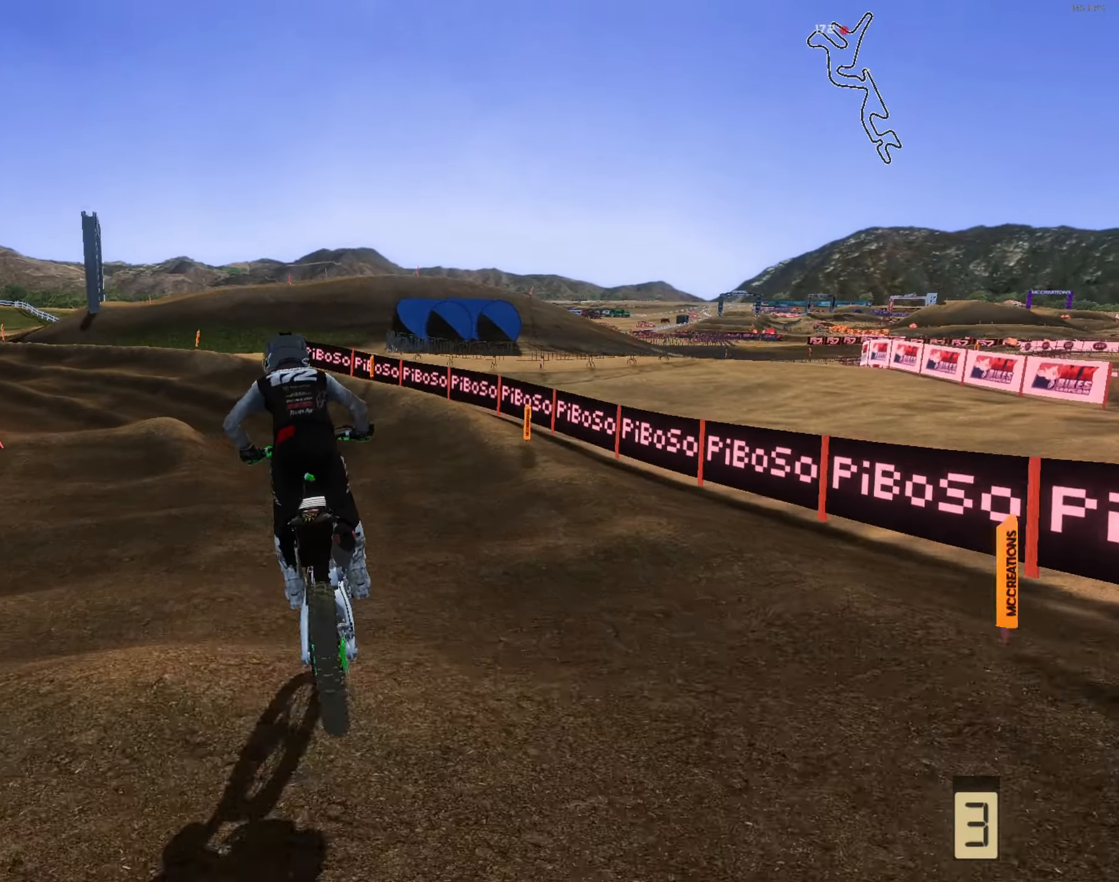
{"buttons": ["R2"], "left_stick": "up-left", "right_stick": "center", "events": [[17, "left_stick", "up-left"], [84, "left_stick", "left"], [150, "right_stick", "down"], [250, "left_stick", "up-left"], [450, "right_stick", "center"]]}
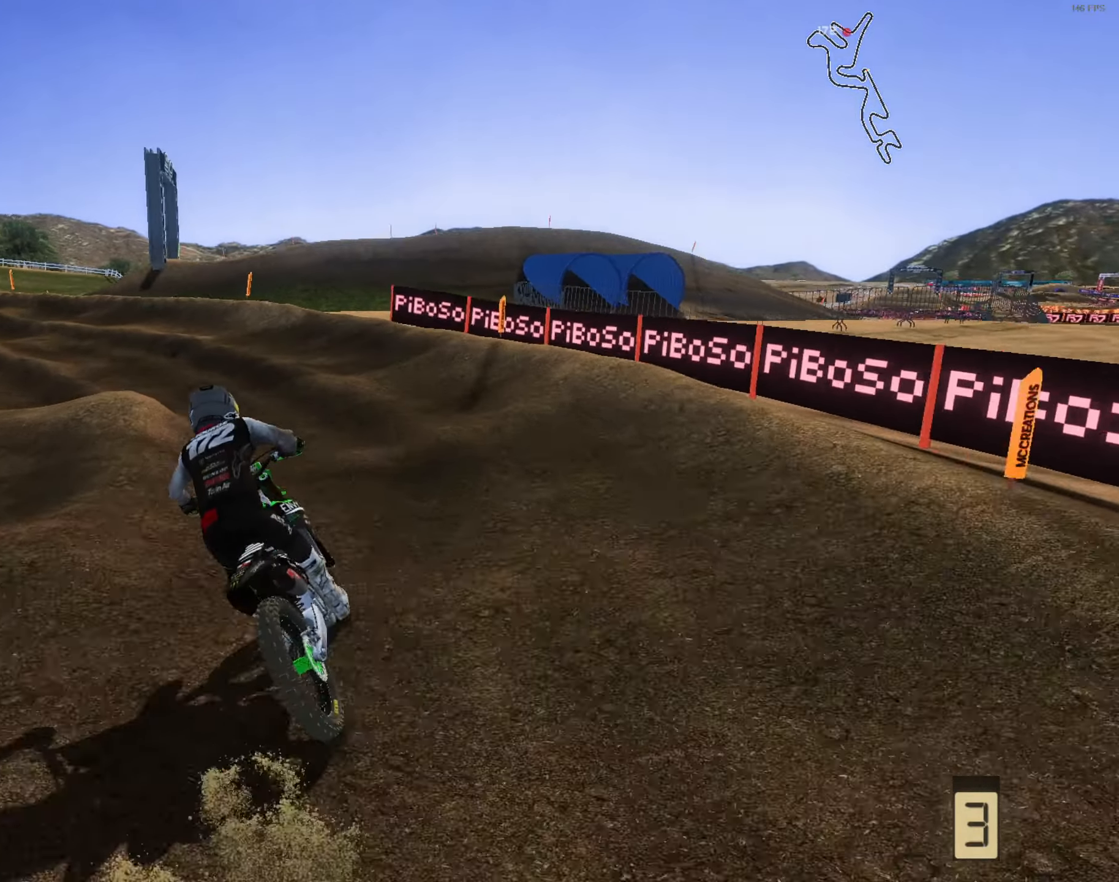
{"buttons": ["R2"], "left_stick": "up-right", "right_stick": "up", "events": [[150, "R2", "up"], [317, "L3", "down"], [384, "L3", "up"], [417, "R2", "down"], [450, "left_stick", "up-right"], [450, "right_stick", "up"]]}
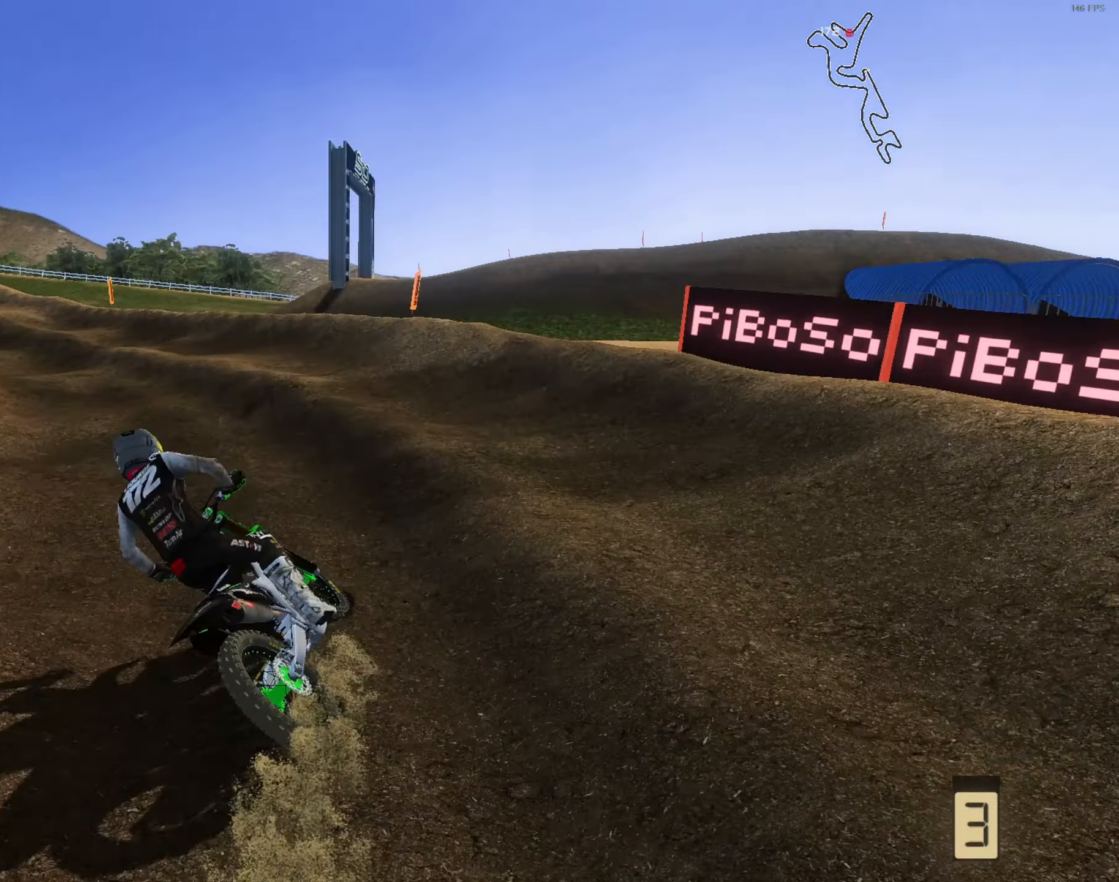
{"buttons": [], "left_stick": "left", "right_stick": "up", "events": [[50, "left_stick", "center"], [117, "left_stick", "left"], [350, "R2", "up"]]}
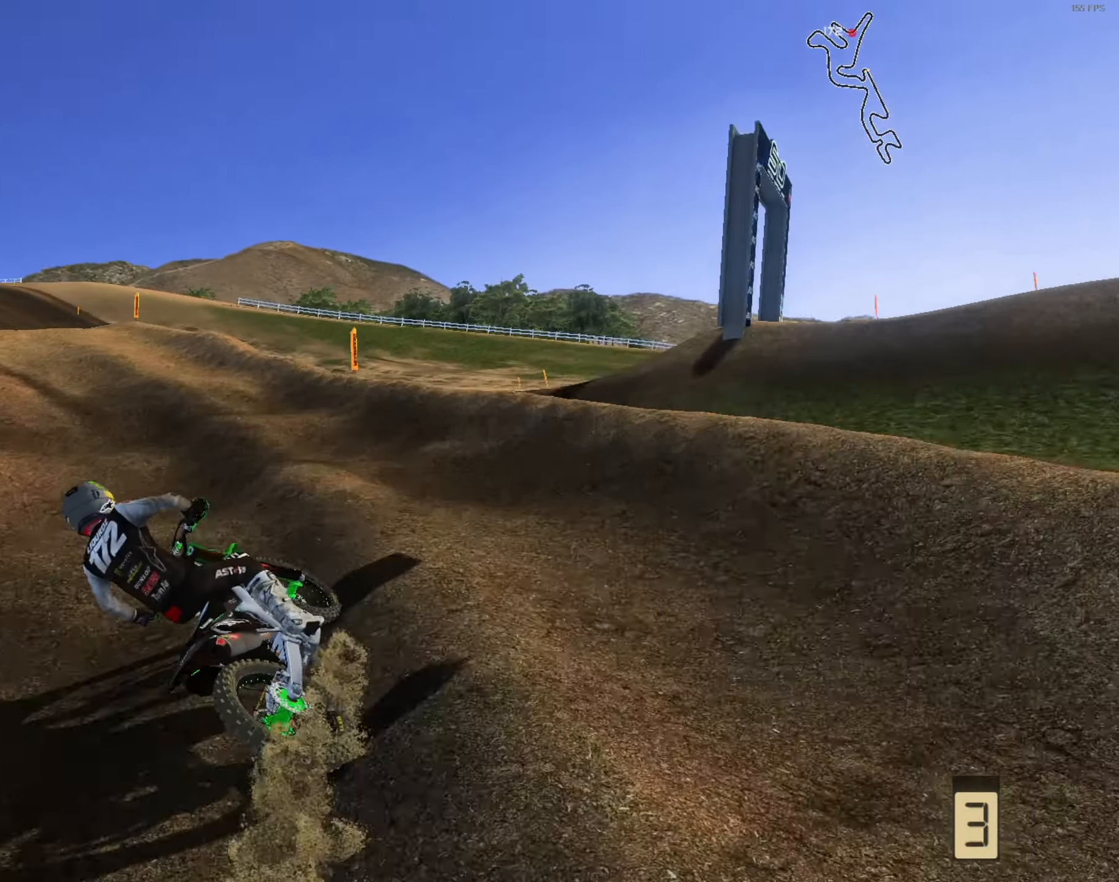
{"buttons": ["R2"], "left_stick": "up-right", "right_stick": "up", "events": [[17, "R2", "down"], [17, "left_stick", "center"], [117, "left_stick", "right"], [350, "L3", "down"], [350, "left_stick", "up-right"], [417, "L3", "up"]]}
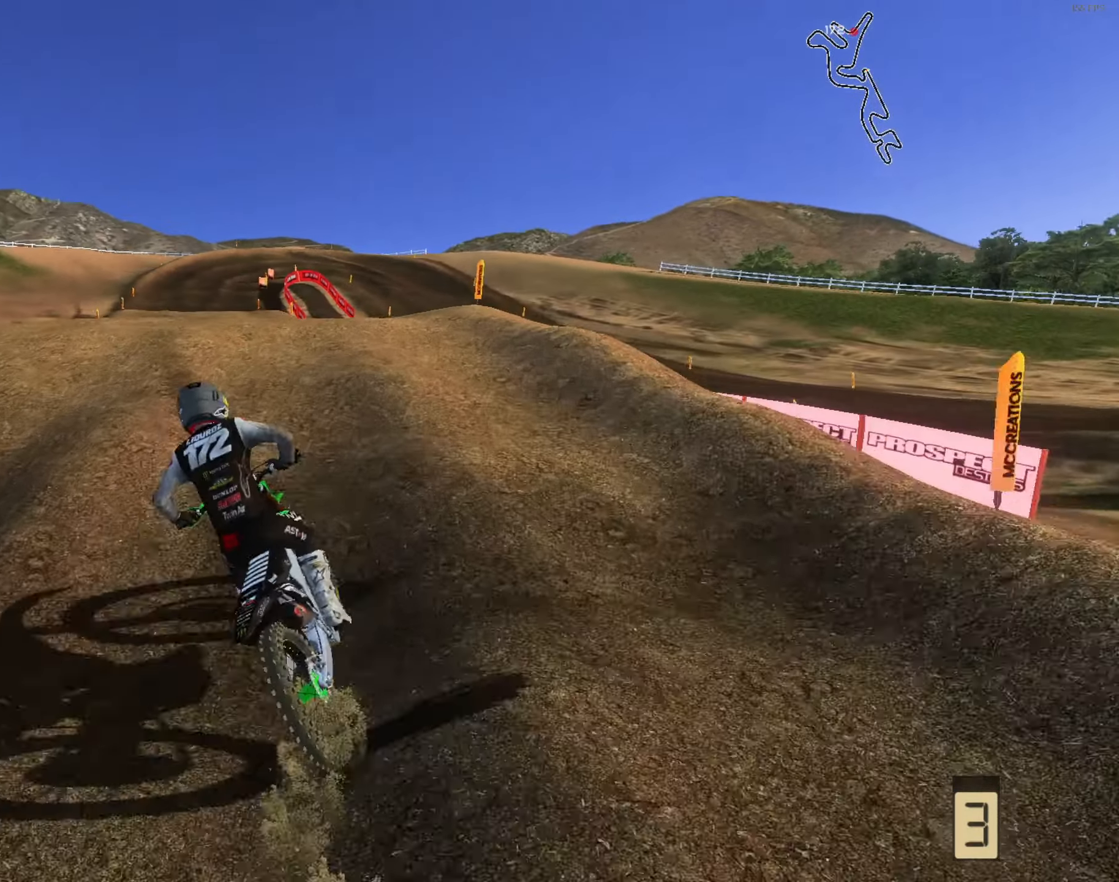
{"buttons": [], "left_stick": "center", "right_stick": "center", "events": [[84, "left_stick", "up-left"], [150, "R2", "up"], [184, "right_stick", "center"], [250, "L1", "down"], [284, "left_stick", "center"], [284, "right_stick", "up"], [350, "L1", "up"], [350, "left_stick", "up-left"], [384, "right_stick", "center"], [450, "left_stick", "center"]]}
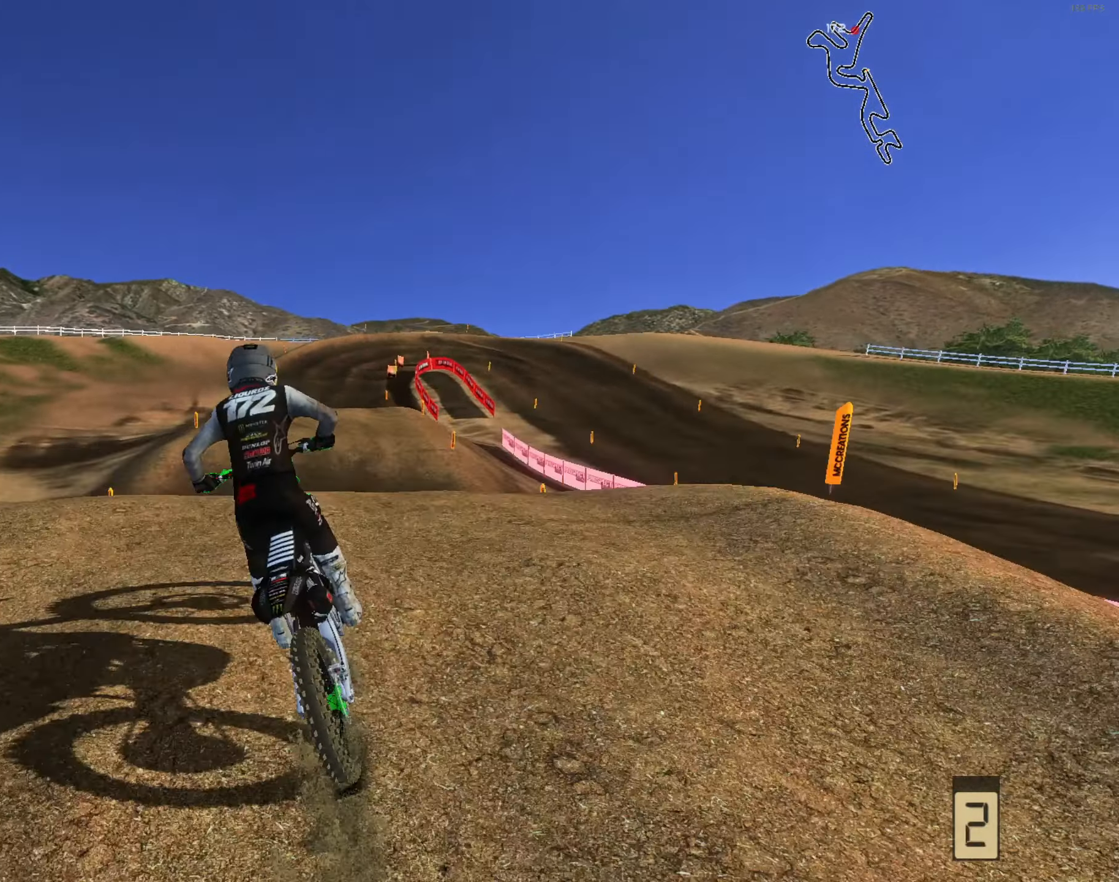
{"buttons": [], "left_stick": "center", "right_stick": "down-right", "events": [[117, "right_stick", "down"], [184, "left_stick", "up-left"], [217, "R2", "down"], [250, "left_stick", "left"], [250, "right_stick", "down-right"], [317, "R2", "up"], [450, "left_stick", "center"]]}
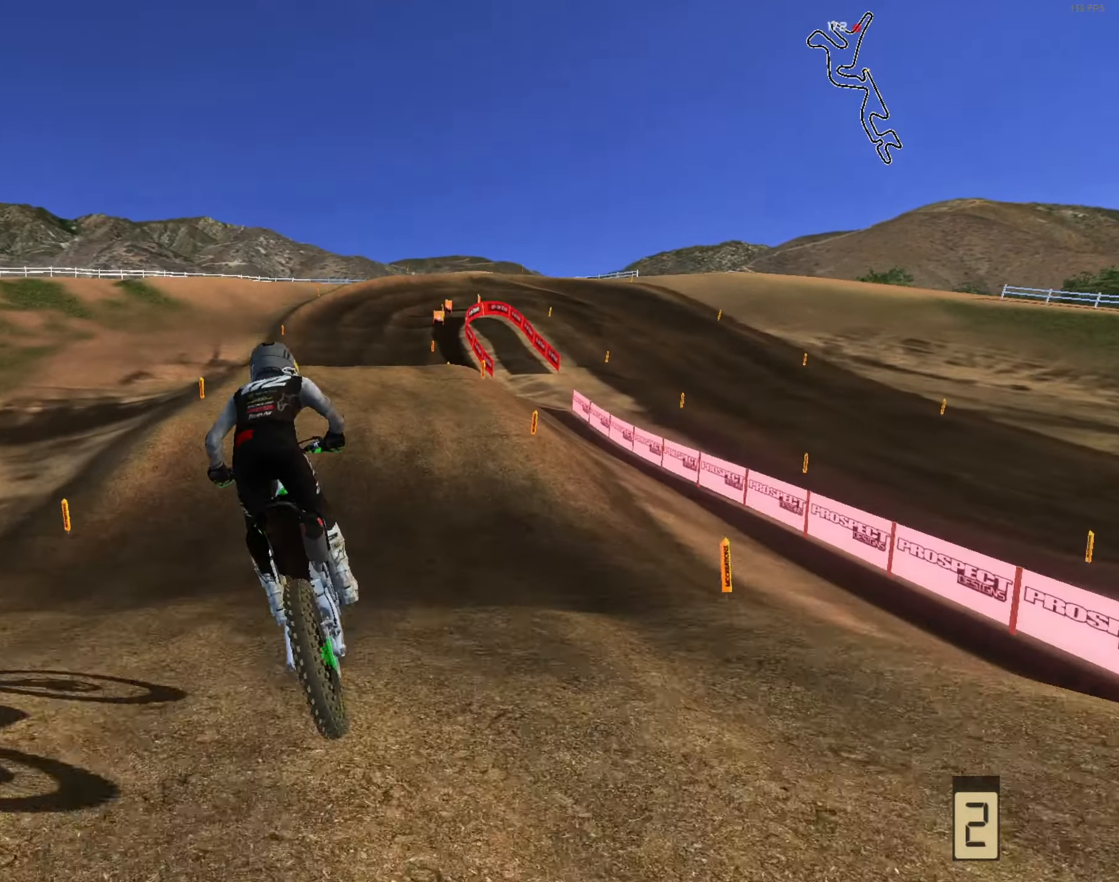
{"buttons": ["R2"], "left_stick": "left", "right_stick": "center", "events": [[50, "R2", "down"], [84, "right_stick", "up"], [416, "right_stick", "center"], [483, "left_stick", "left"]]}
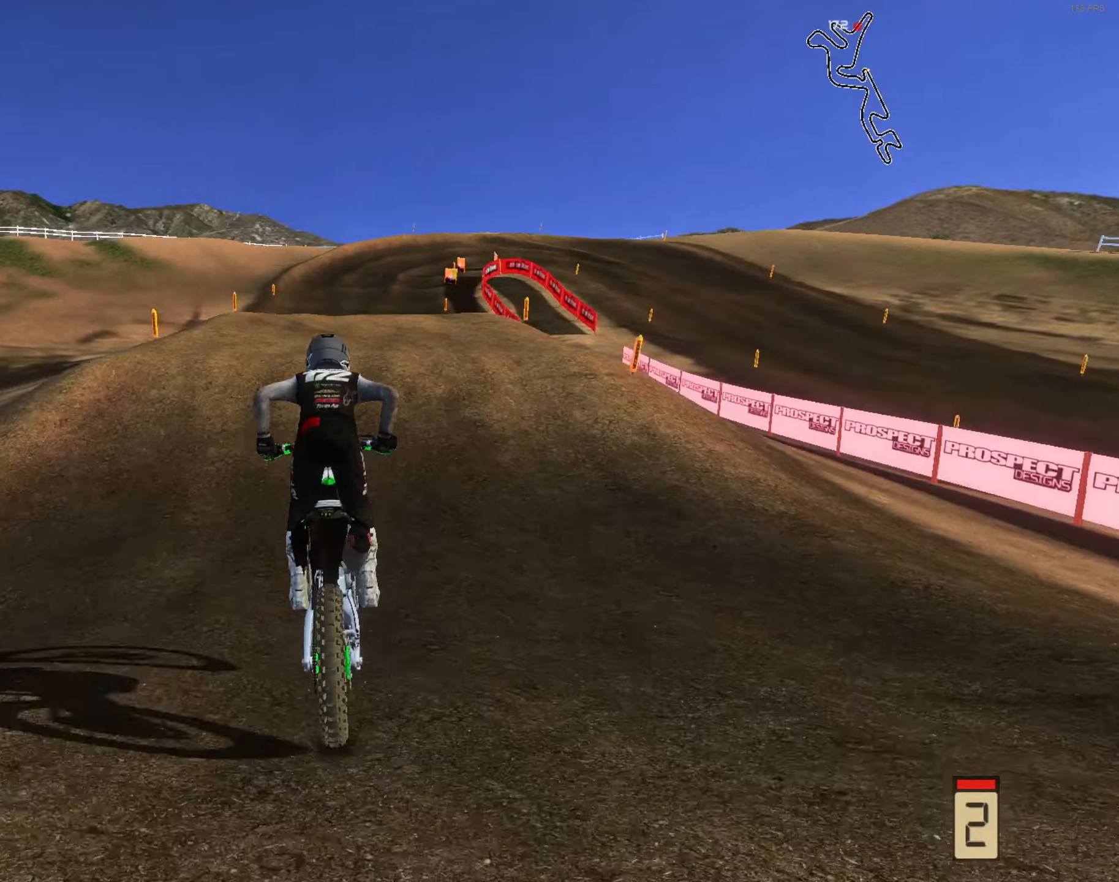
{"buttons": ["R2"], "left_stick": "right", "right_stick": "up", "events": [[83, "left_stick", "center"], [383, "right_stick", "up"], [416, "left_stick", "right"]]}
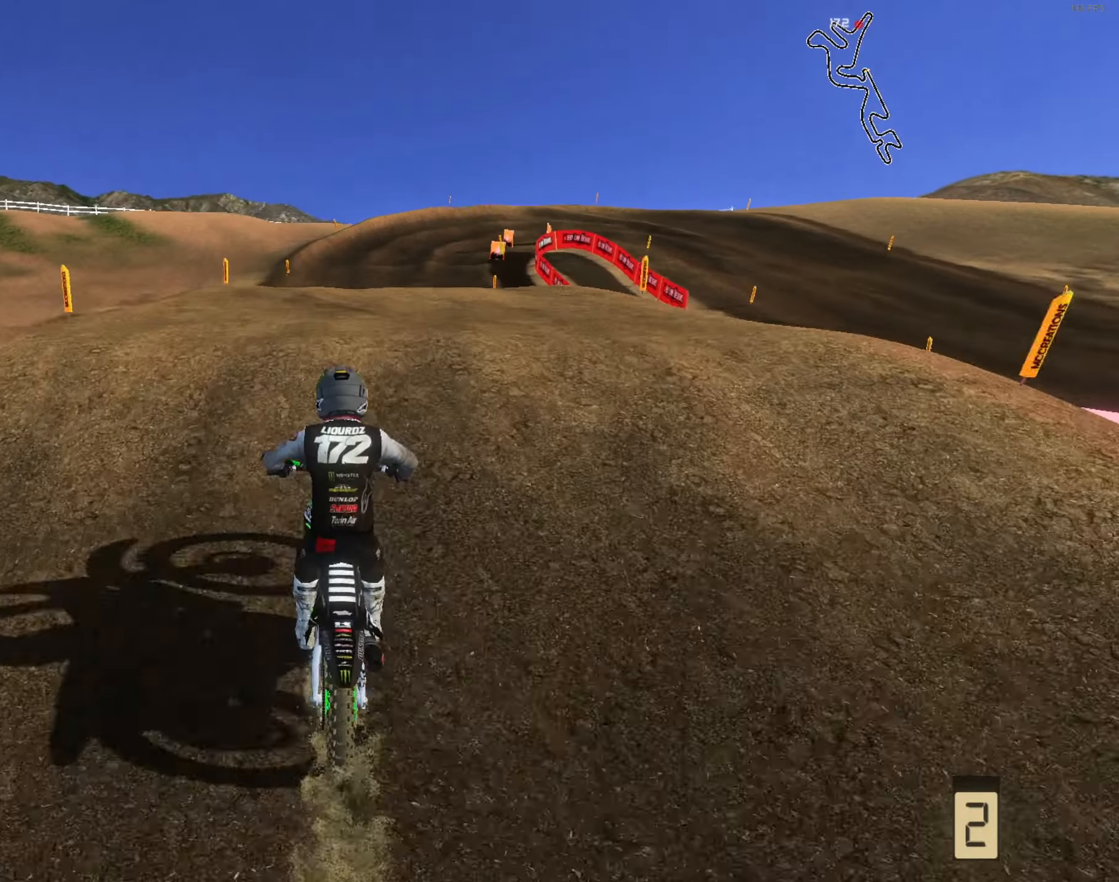
{"buttons": [], "left_stick": "up-left", "right_stick": "left", "events": [[83, "left_stick", "center"], [283, "left_stick", "up"], [350, "R1", "down"], [350, "R2", "up"], [350, "right_stick", "left"], [450, "R1", "up"], [483, "left_stick", "up-left"]]}
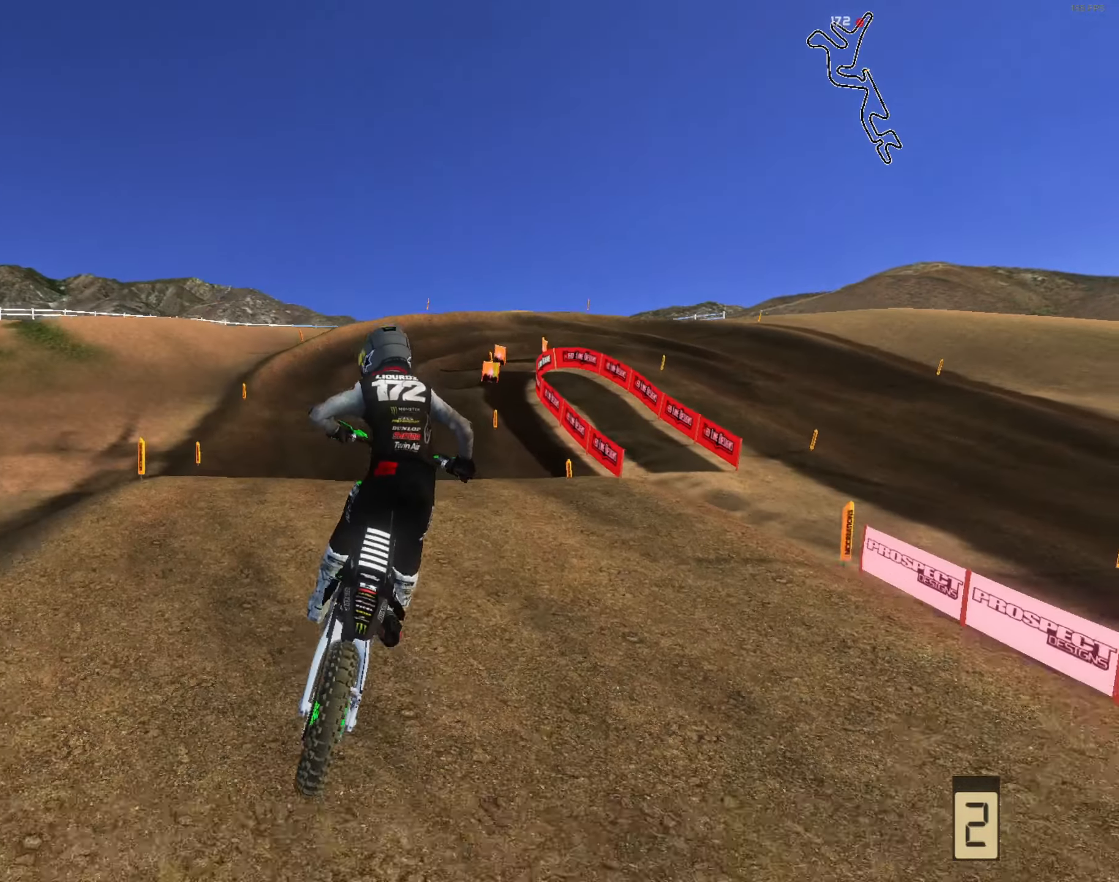
{"buttons": ["R2"], "left_stick": "up-right", "right_stick": "up", "events": [[83, "R2", "down"], [83, "left_stick", "up"], [116, "right_stick", "up-left"], [200, "left_stick", "up-right"], [316, "right_stick", "up"]]}
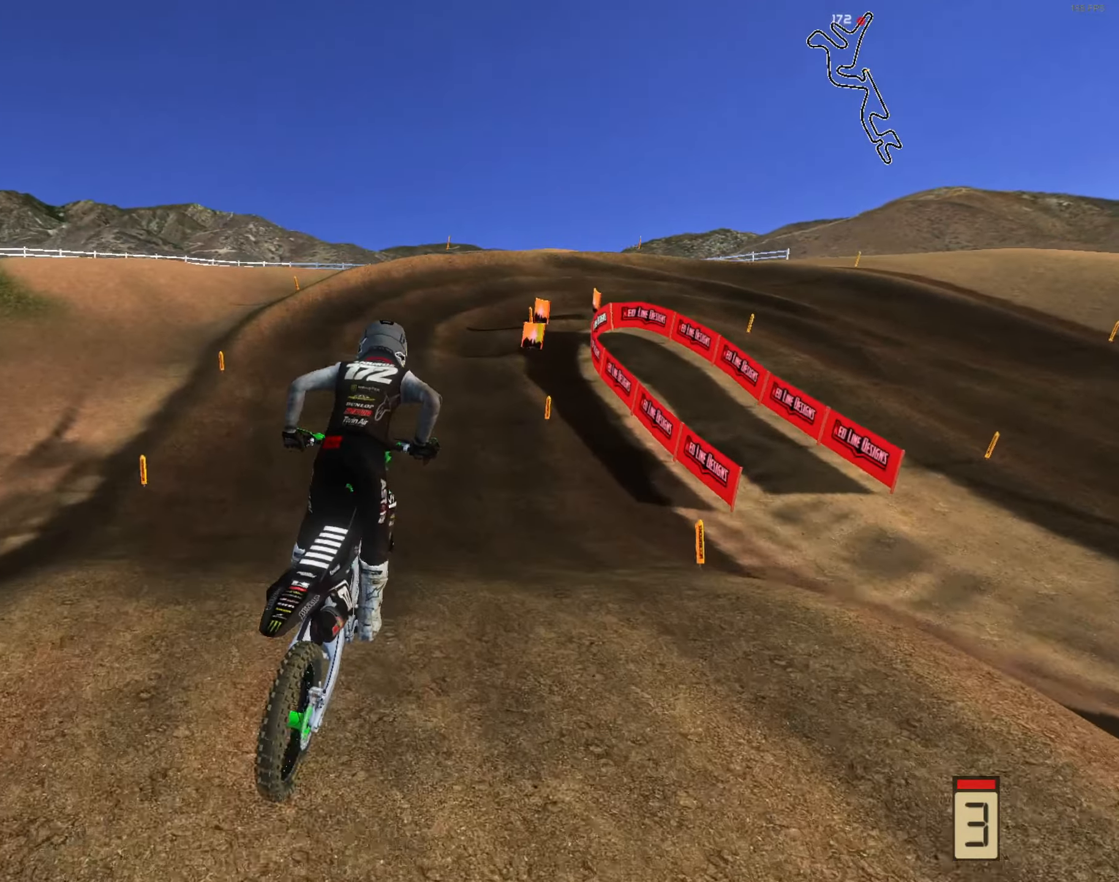
{"buttons": [], "left_stick": "right", "right_stick": "center", "events": [[66, "left_stick", "up"], [216, "left_stick", "left"], [316, "R2", "up"], [316, "left_stick", "center"], [316, "right_stick", "center"], [416, "left_stick", "right"]]}
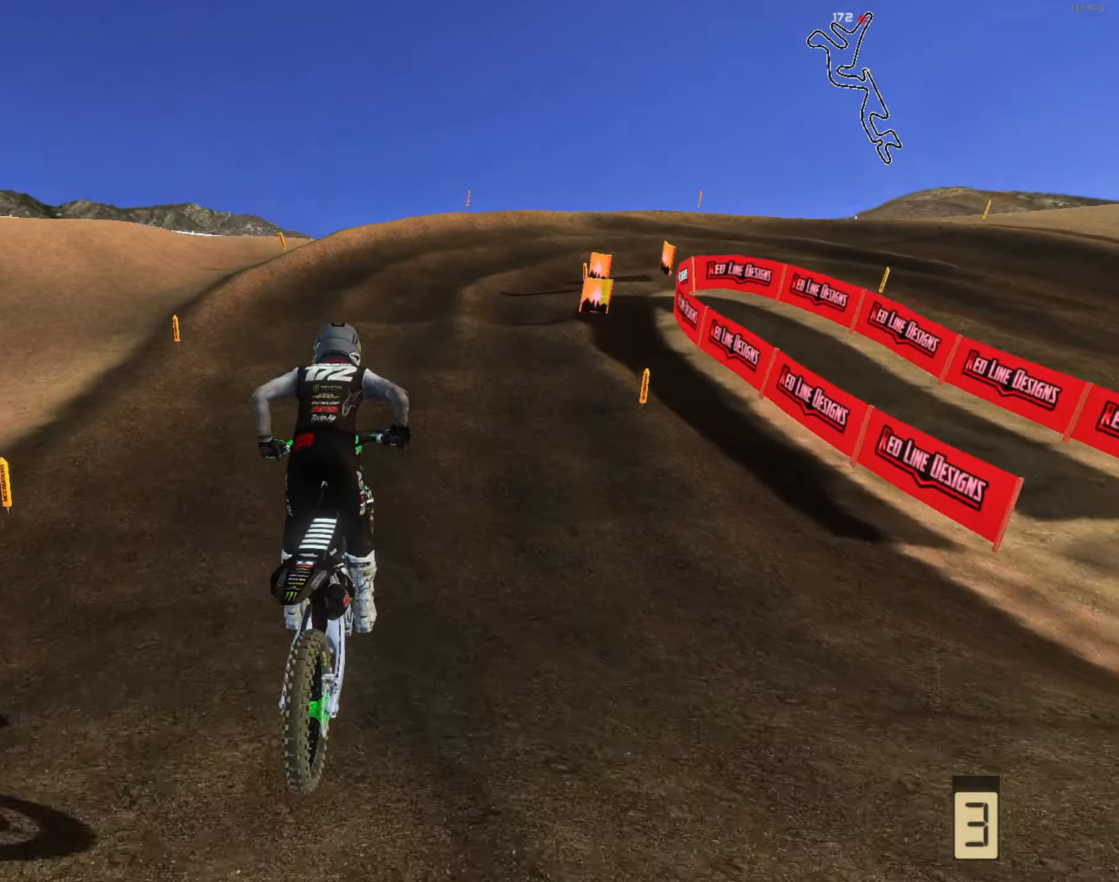
{"buttons": ["R2"], "left_stick": "center", "right_stick": "center", "events": [[50, "R2", "down"], [83, "left_stick", "center"], [250, "left_stick", "right"], [450, "left_stick", "center"]]}
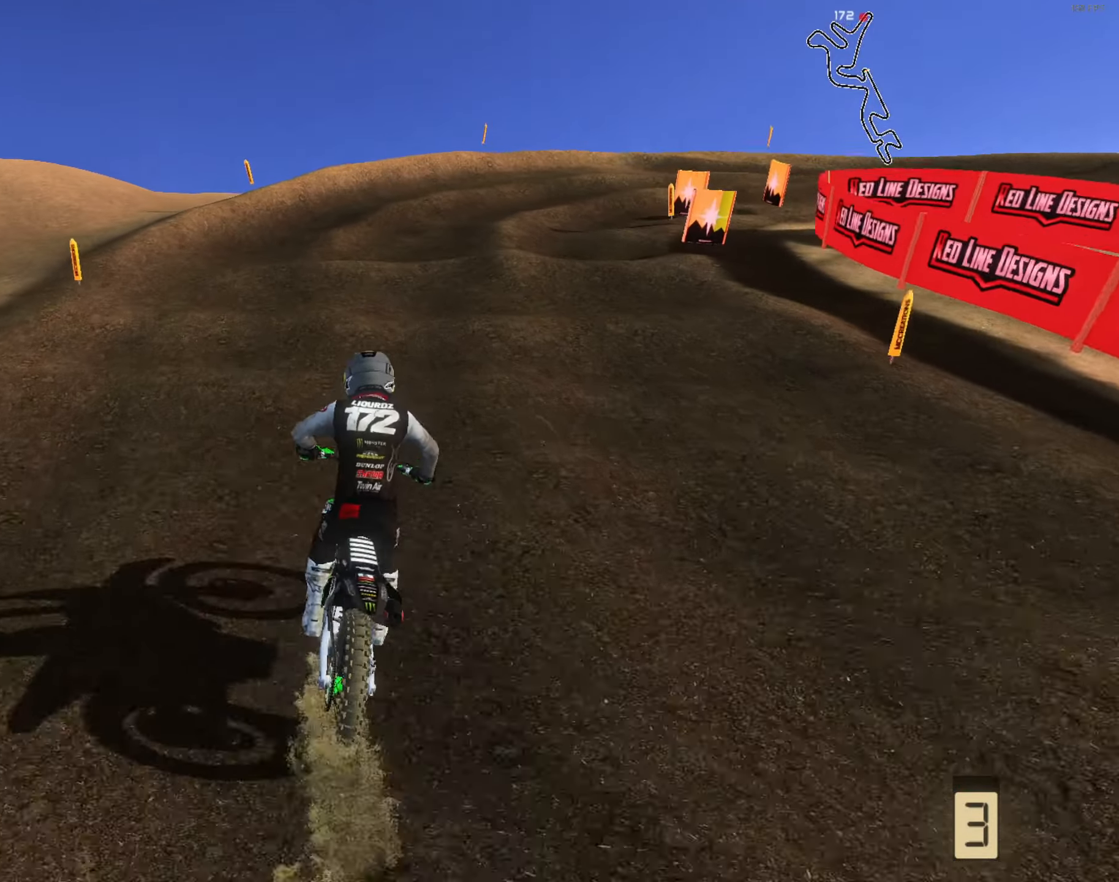
{"buttons": [], "left_stick": "up-right", "right_stick": "center", "events": [[50, "left_stick", "up-right"], [183, "right_stick", "down"], [450, "R2", "up"], [450, "right_stick", "center"]]}